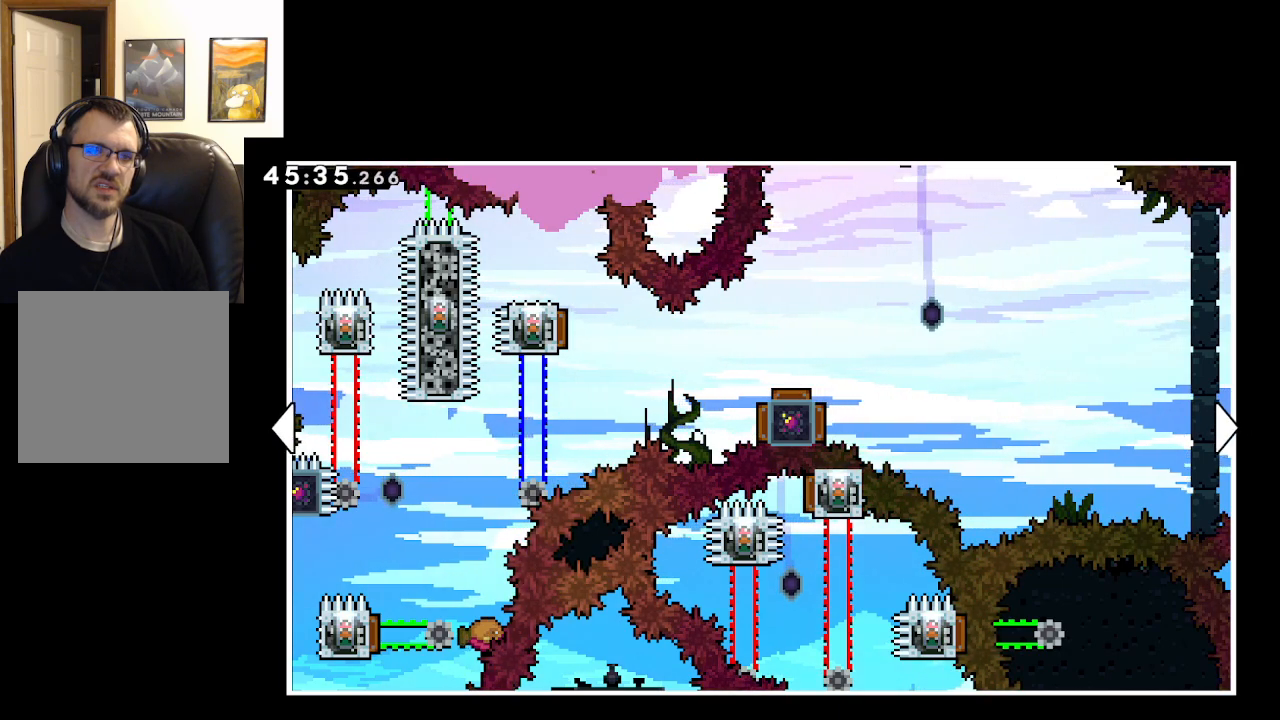
Gameplay with a controller (Xbox layout); each line is a JSON object with the inputs held at the frame after it. "events" lists button and stick changes between this image and that frame as [ms after this image, input, new state], when the widget could be followed in between.
{"buttons": [], "left_stick": "center", "right_stick": "center", "events": [[233, "B", "down"], [400, "B", "up"]]}
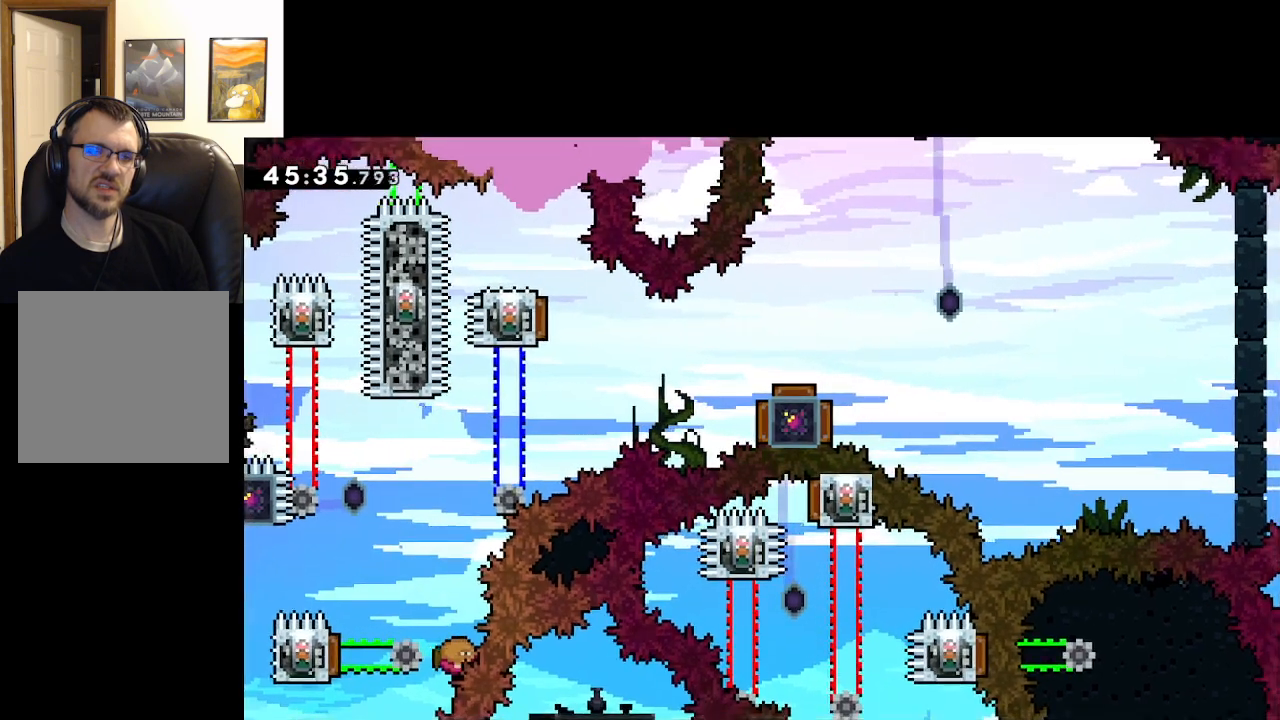
{"buttons": [], "left_stick": "center", "right_stick": "center", "events": []}
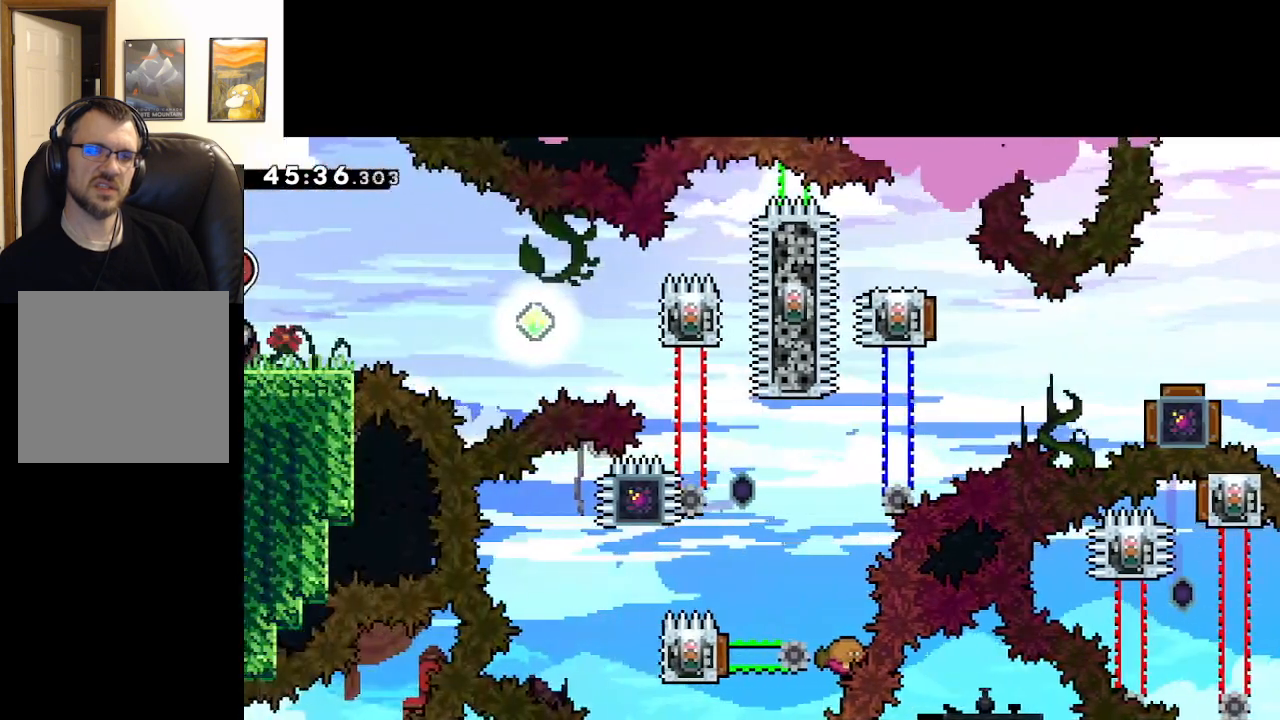
{"buttons": ["A"], "left_stick": "right", "right_stick": "center", "events": [[217, "left_stick", "right"], [467, "A", "down"]]}
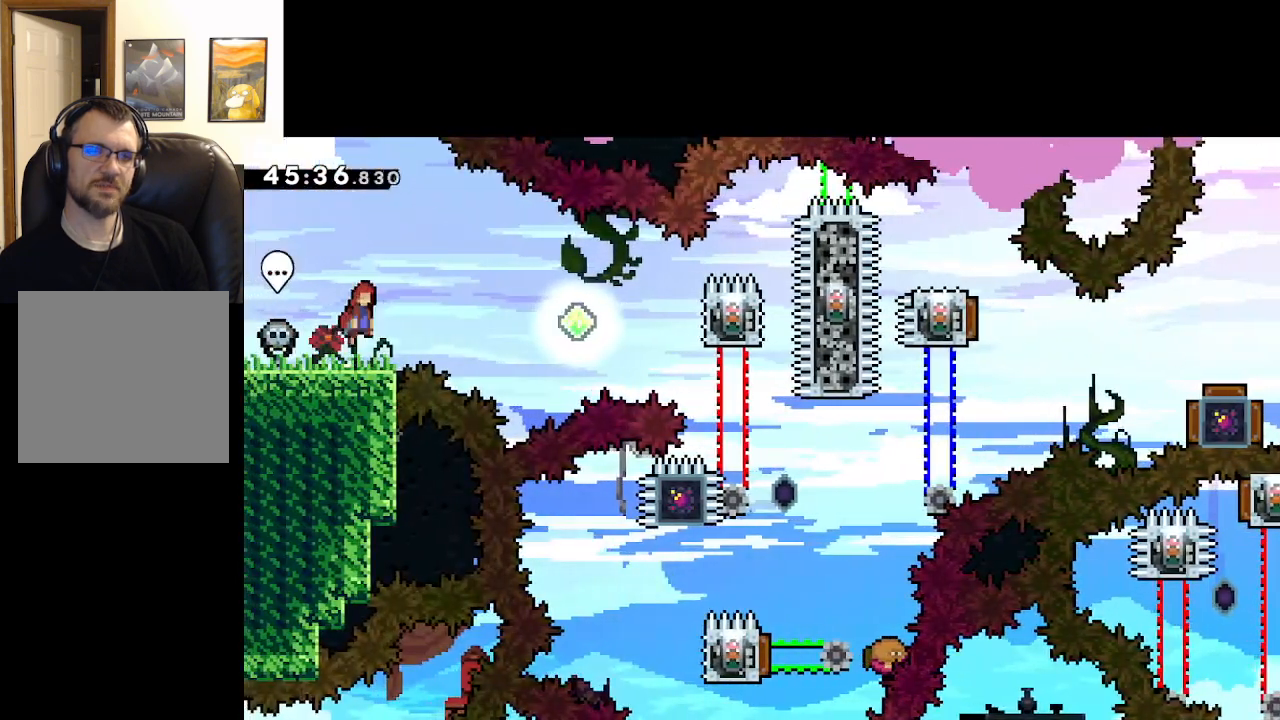
{"buttons": ["A", "X"], "left_stick": "right", "right_stick": "center", "events": [[500, "X", "down"]]}
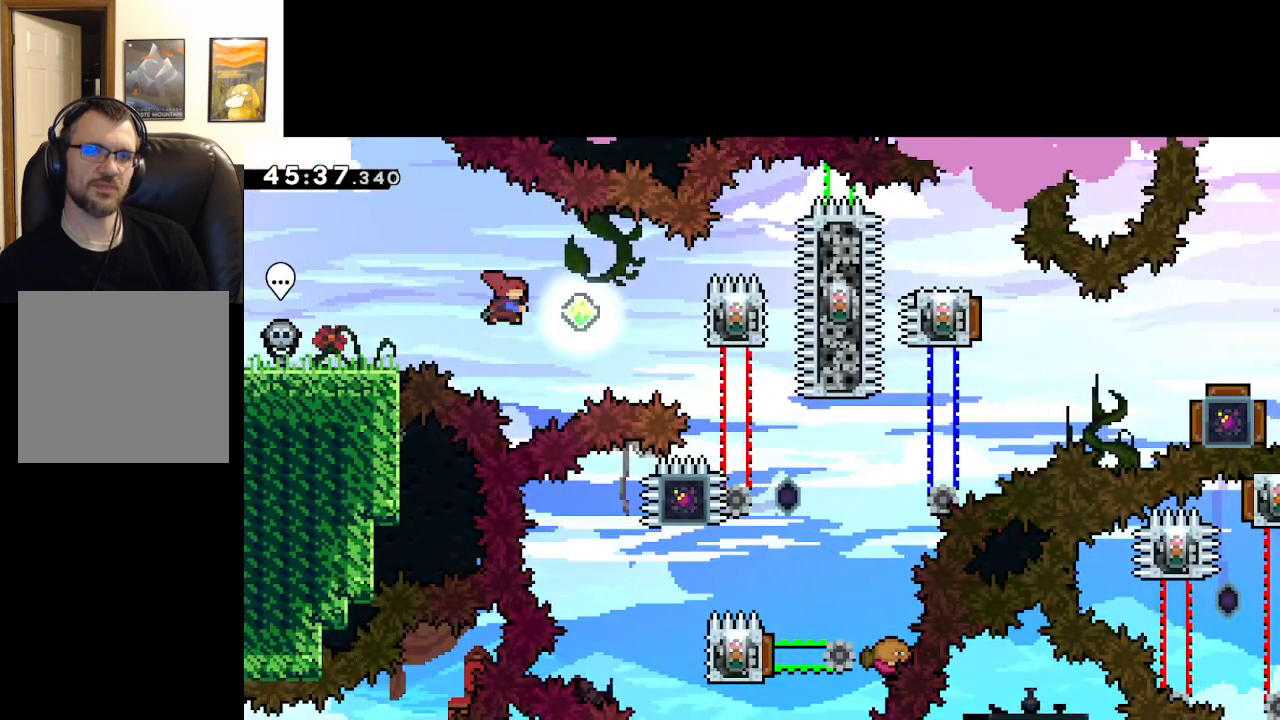
{"buttons": ["A", "L2"], "left_stick": "center", "right_stick": "center", "events": [[283, "X", "up"], [317, "L2", "down"], [450, "left_stick", "center"]]}
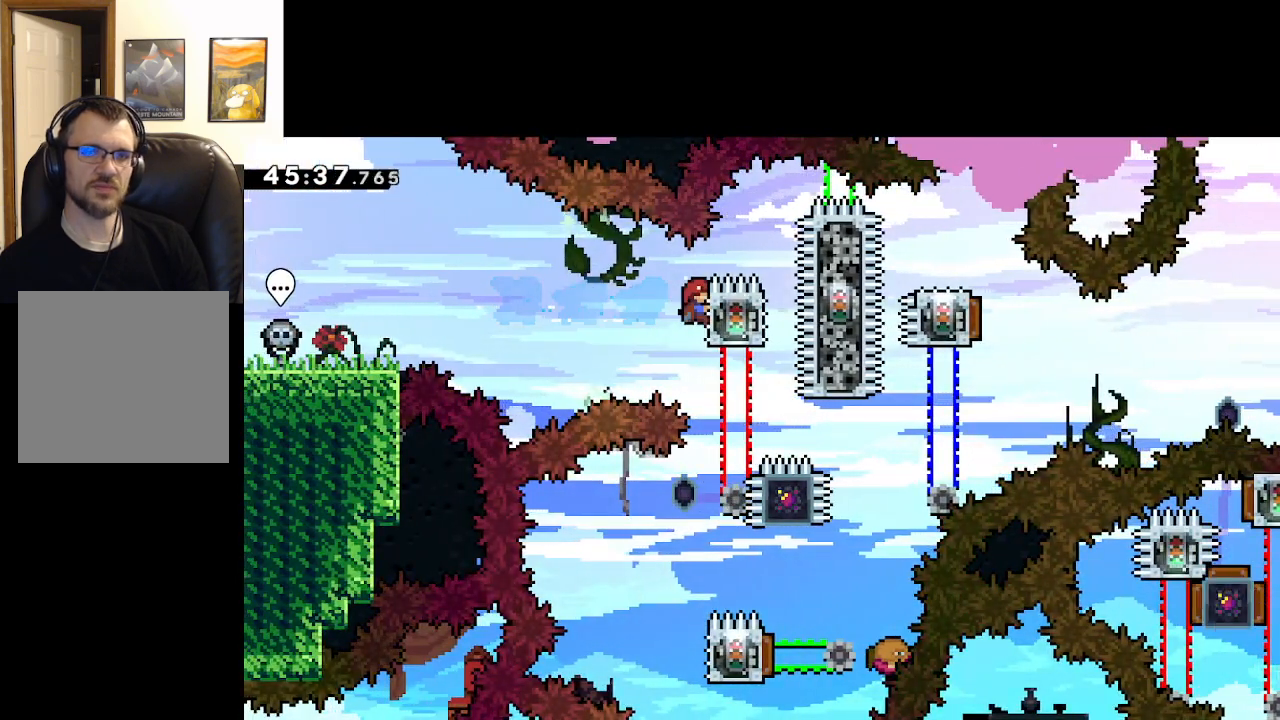
{"buttons": ["A", "L2"], "left_stick": "center", "right_stick": "center", "events": []}
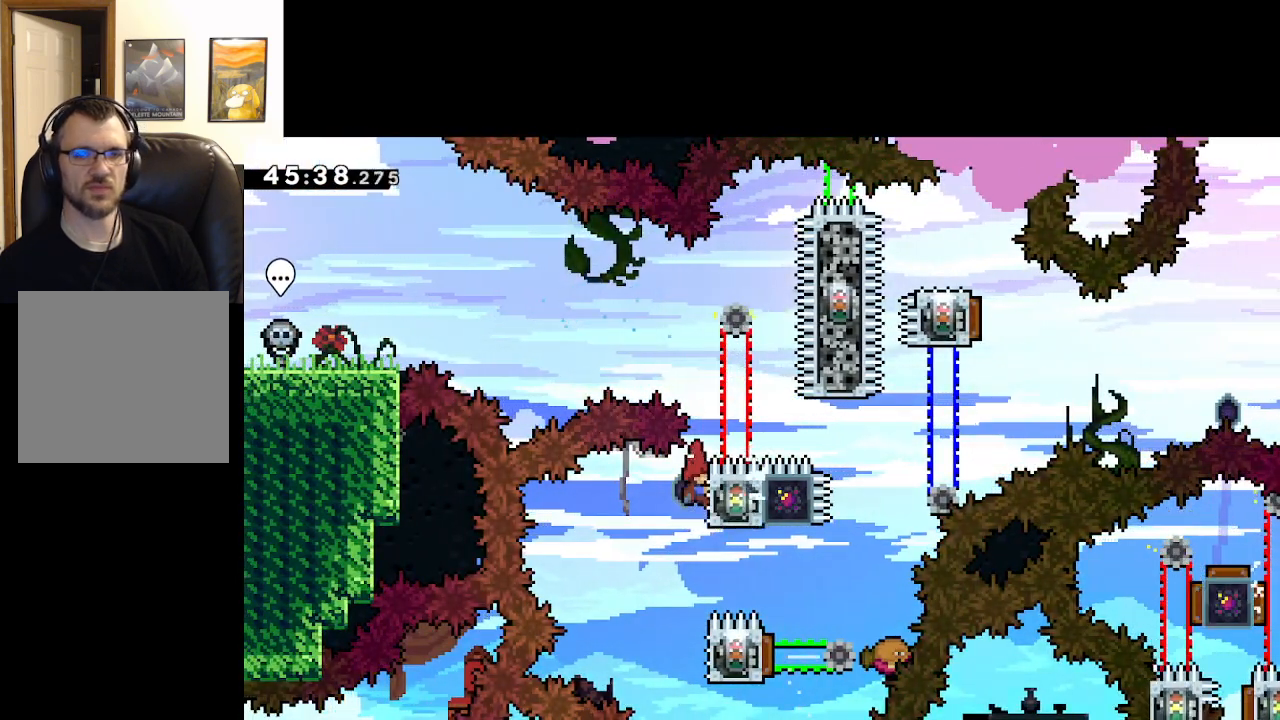
{"buttons": ["A"], "left_stick": "center", "right_stick": "center", "events": [[300, "L2", "up"]]}
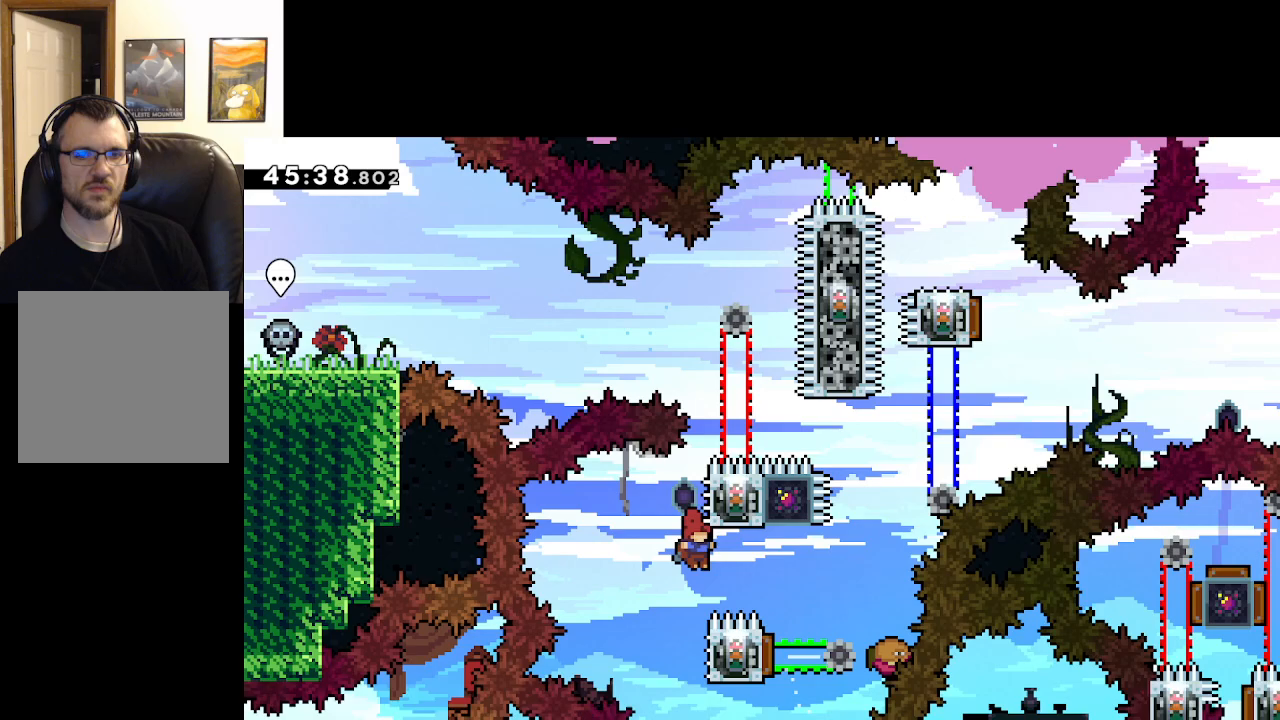
{"buttons": ["A", "L2"], "left_stick": "center", "right_stick": "center", "events": [[167, "L2", "down"]]}
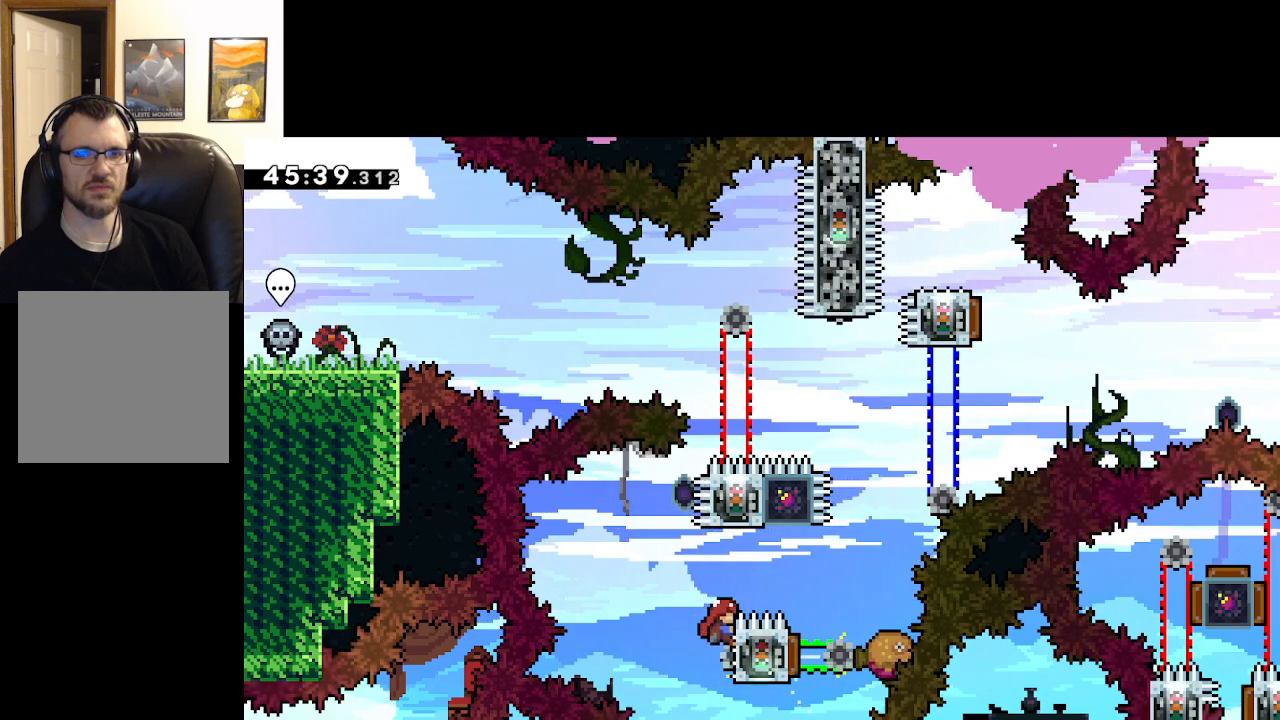
{"buttons": ["A", "L2"], "left_stick": "center", "right_stick": "center", "events": []}
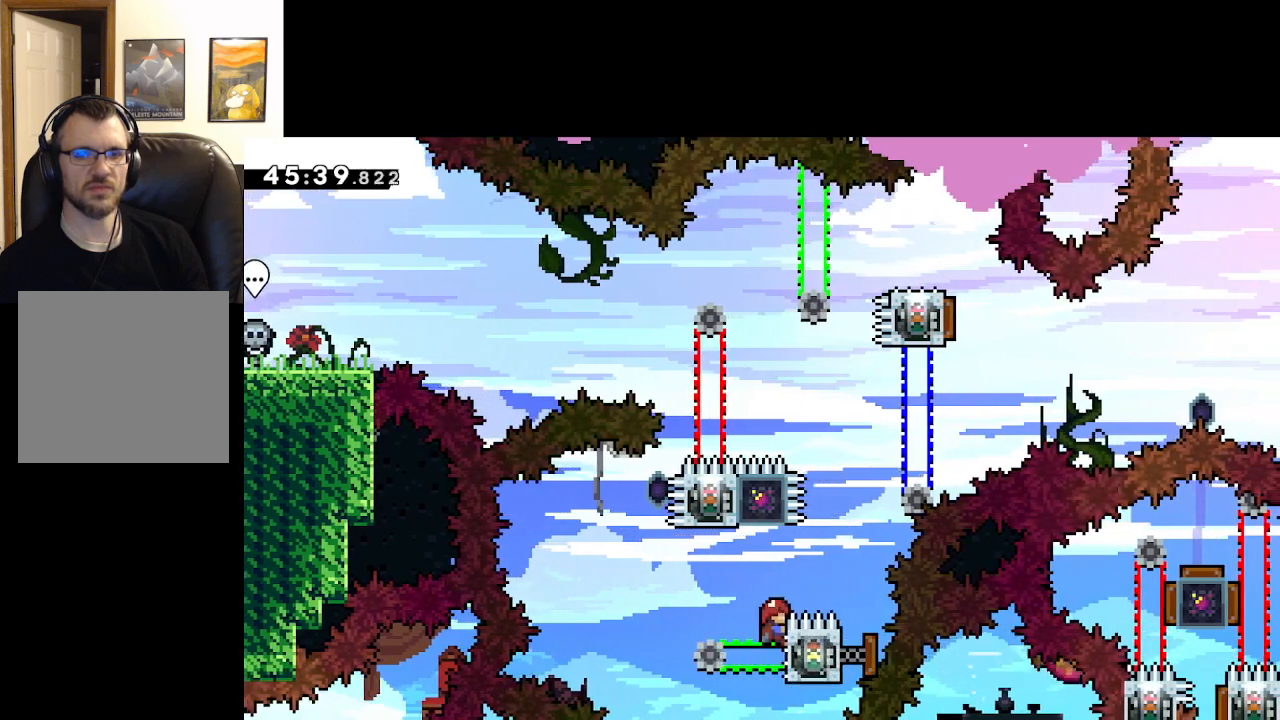
{"buttons": ["A", "X", "L2"], "left_stick": "up", "right_stick": "center", "events": [[100, "left_stick", "up"], [283, "left_stick", "center"], [383, "X", "down"], [383, "left_stick", "up"]]}
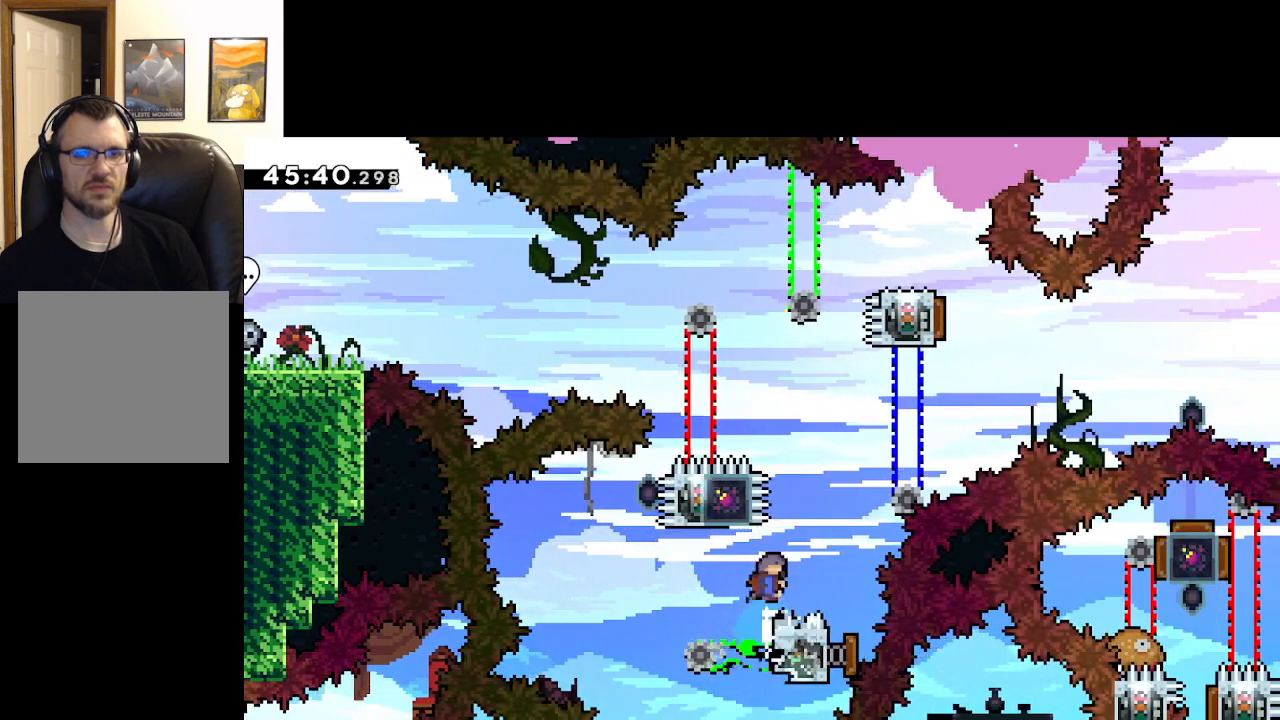
{"buttons": ["A", "L2"], "left_stick": "center", "right_stick": "center", "events": [[183, "left_stick", "up-left"], [267, "X", "up"], [367, "left_stick", "down-left"], [433, "left_stick", "center"]]}
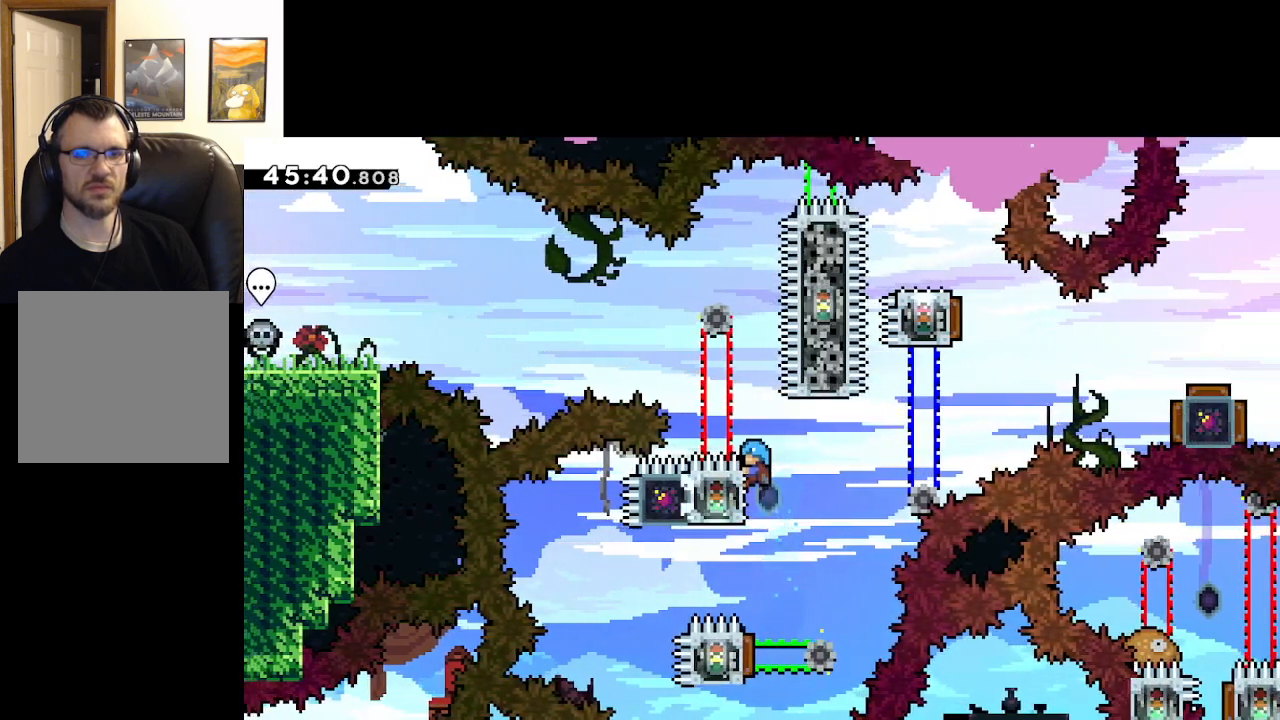
{"buttons": ["A", "L2"], "left_stick": "center", "right_stick": "center", "events": []}
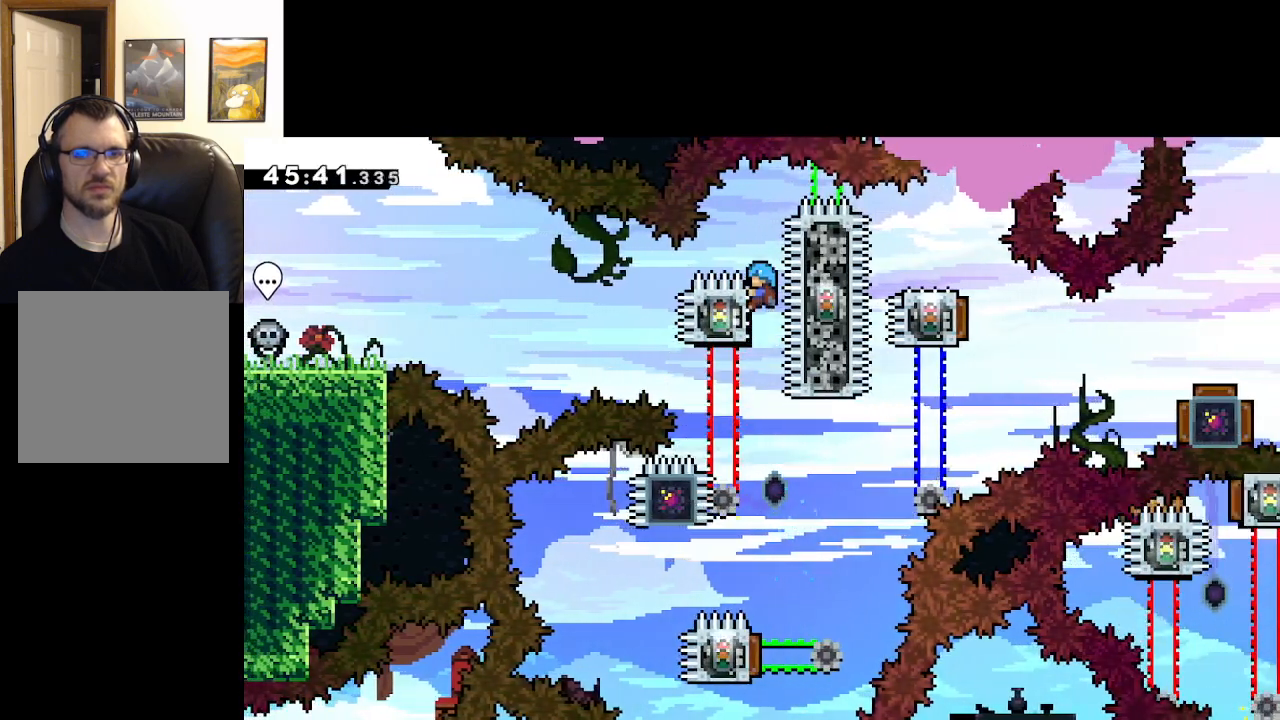
{"buttons": ["A", "L2"], "left_stick": "center", "right_stick": "center", "events": []}
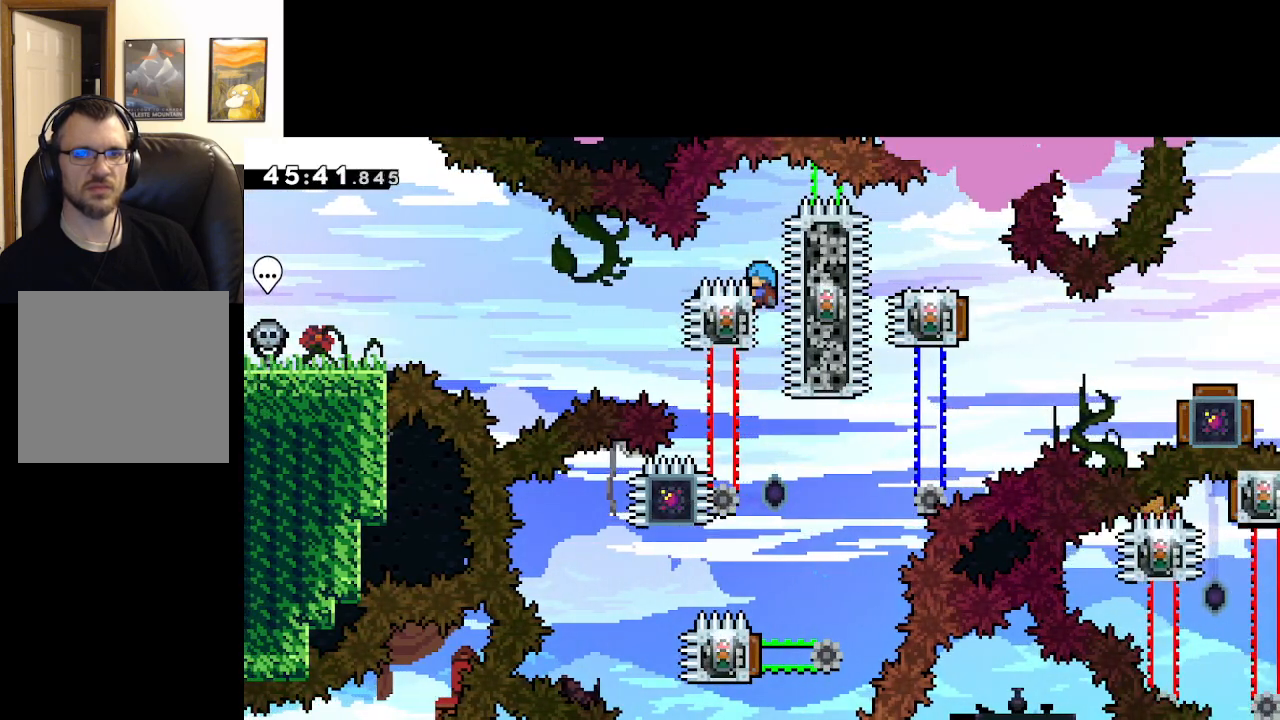
{"buttons": ["A", "L2"], "left_stick": "center", "right_stick": "center", "events": []}
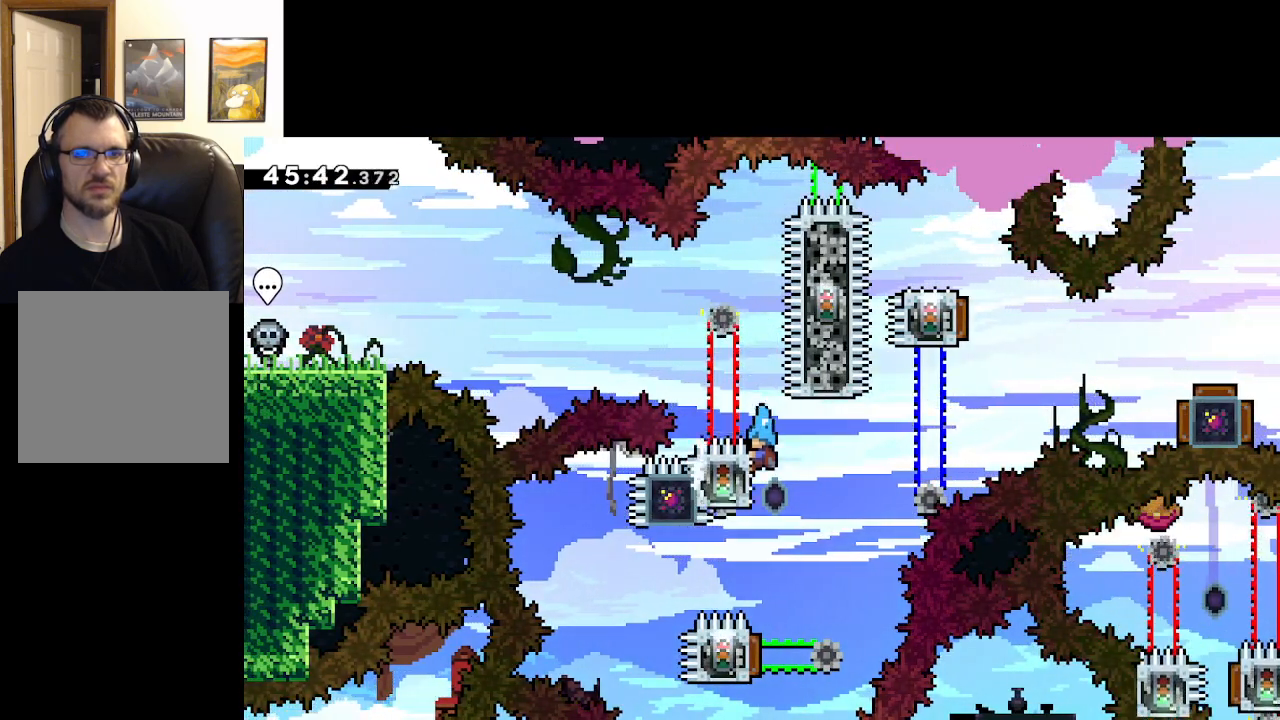
{"buttons": ["A"], "left_stick": "center", "right_stick": "center", "events": [[283, "L2", "up"]]}
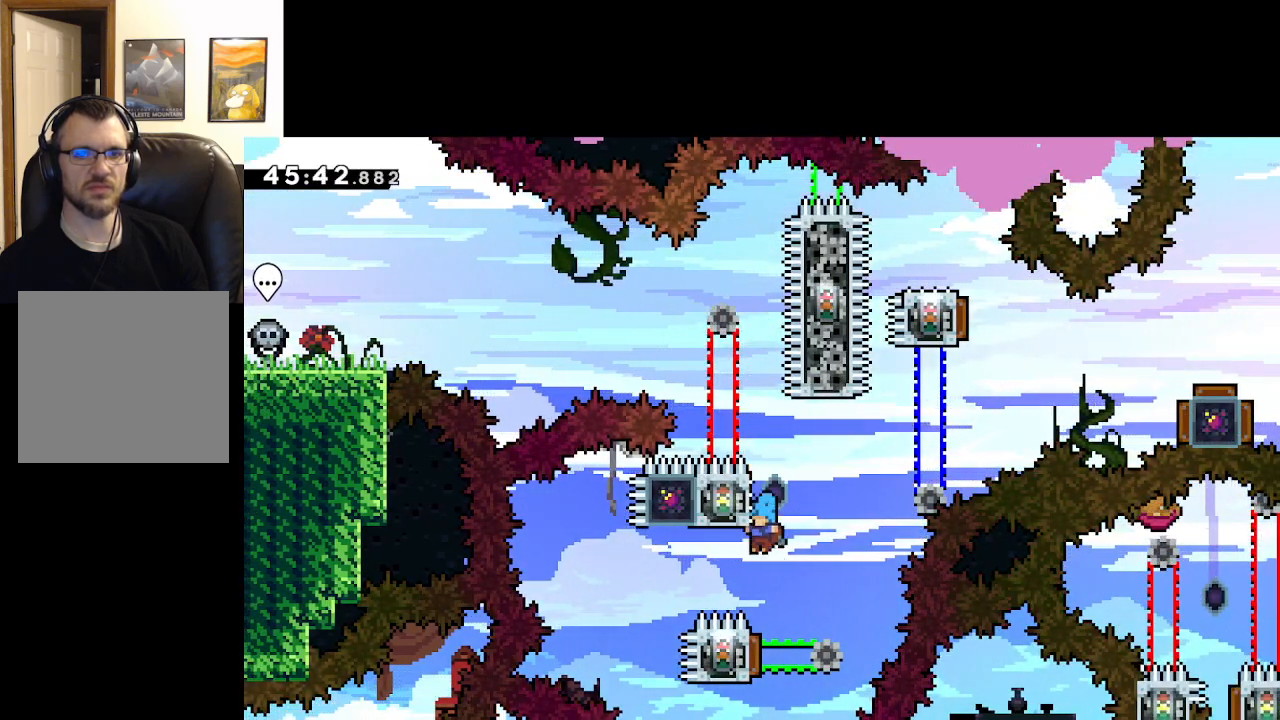
{"buttons": ["A", "X"], "left_stick": "up", "right_stick": "center", "events": [[233, "X", "down"], [233, "left_stick", "up"]]}
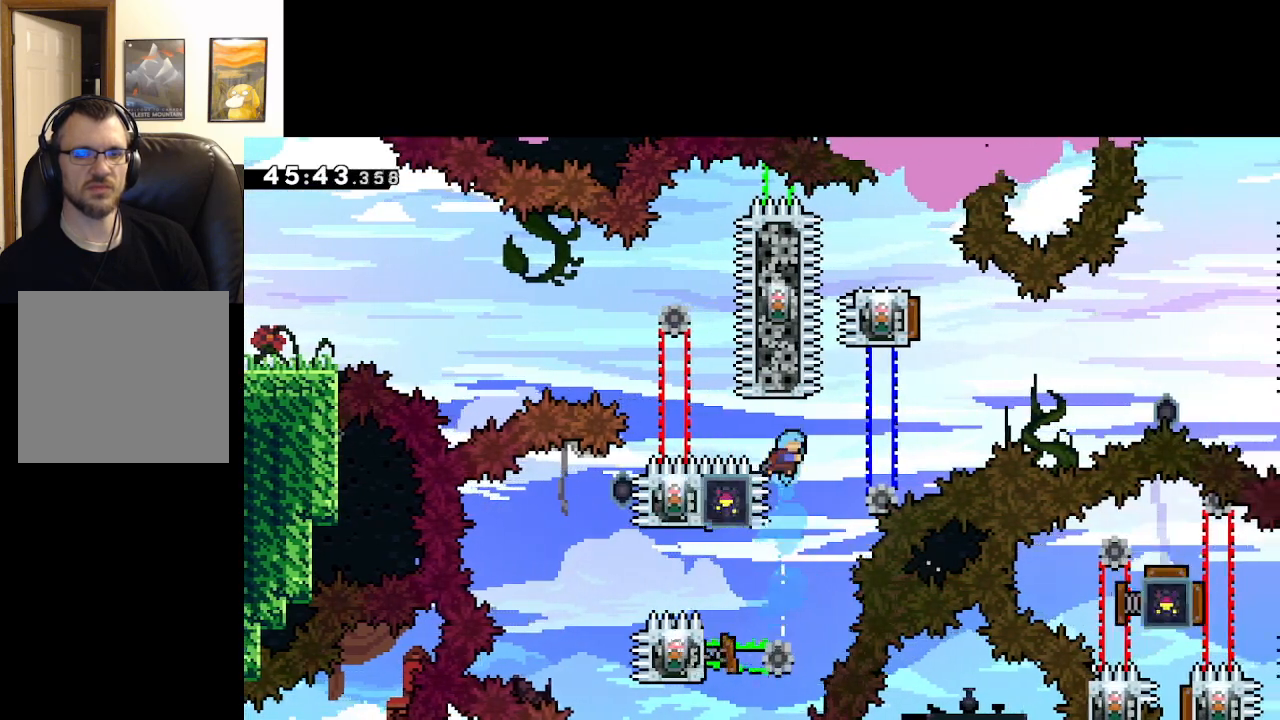
{"buttons": ["A"], "left_stick": "center", "right_stick": "center", "events": [[33, "A", "up"], [50, "left_stick", "center"], [117, "X", "up"], [133, "START", "down"], [300, "START", "up"], [300, "left_stick", "down"], [450, "A", "down"], [483, "left_stick", "center"]]}
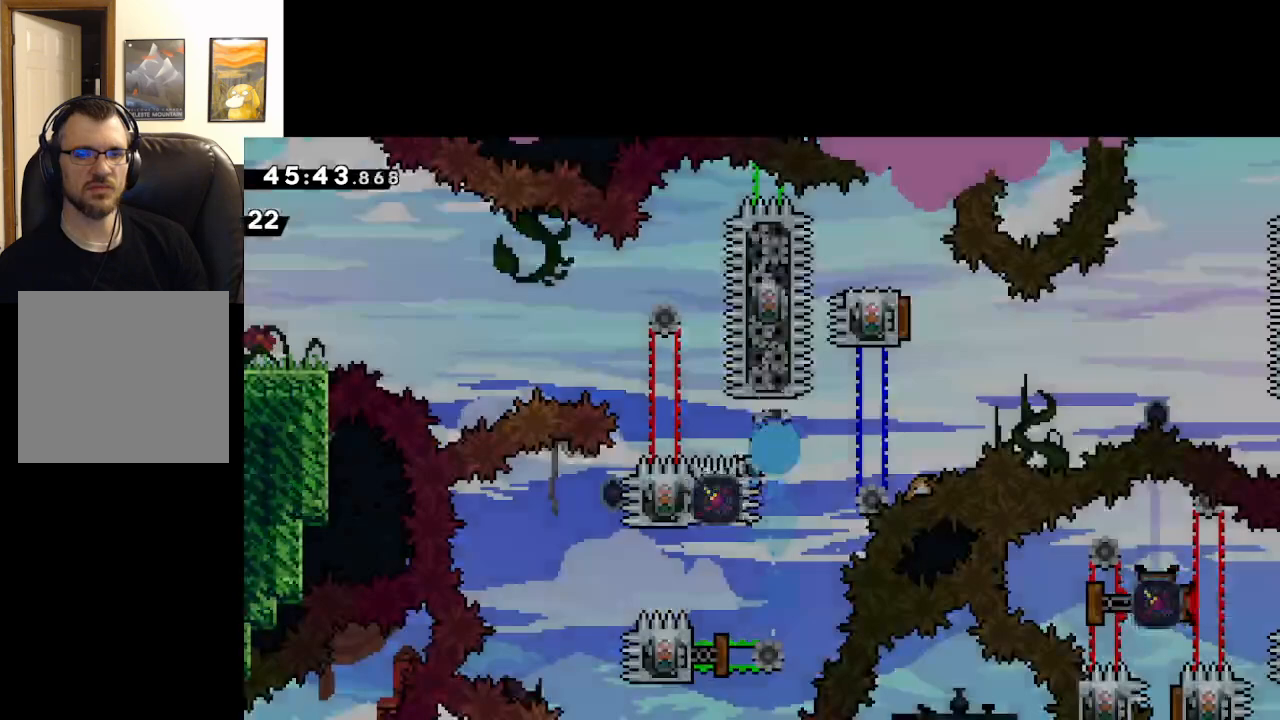
{"buttons": [], "left_stick": "center", "right_stick": "center", "events": [[67, "A", "up"], [133, "A", "down"], [217, "A", "up"], [283, "A", "down"], [383, "A", "up"]]}
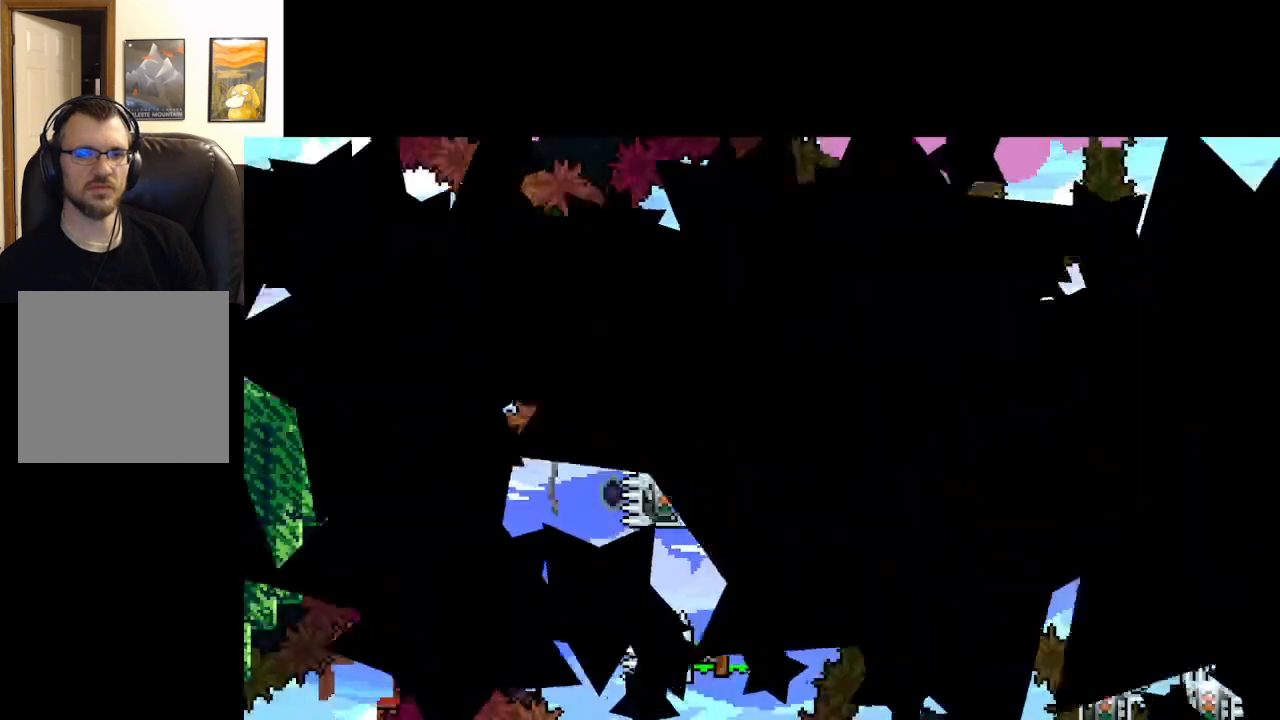
{"buttons": [], "left_stick": "center", "right_stick": "center", "events": []}
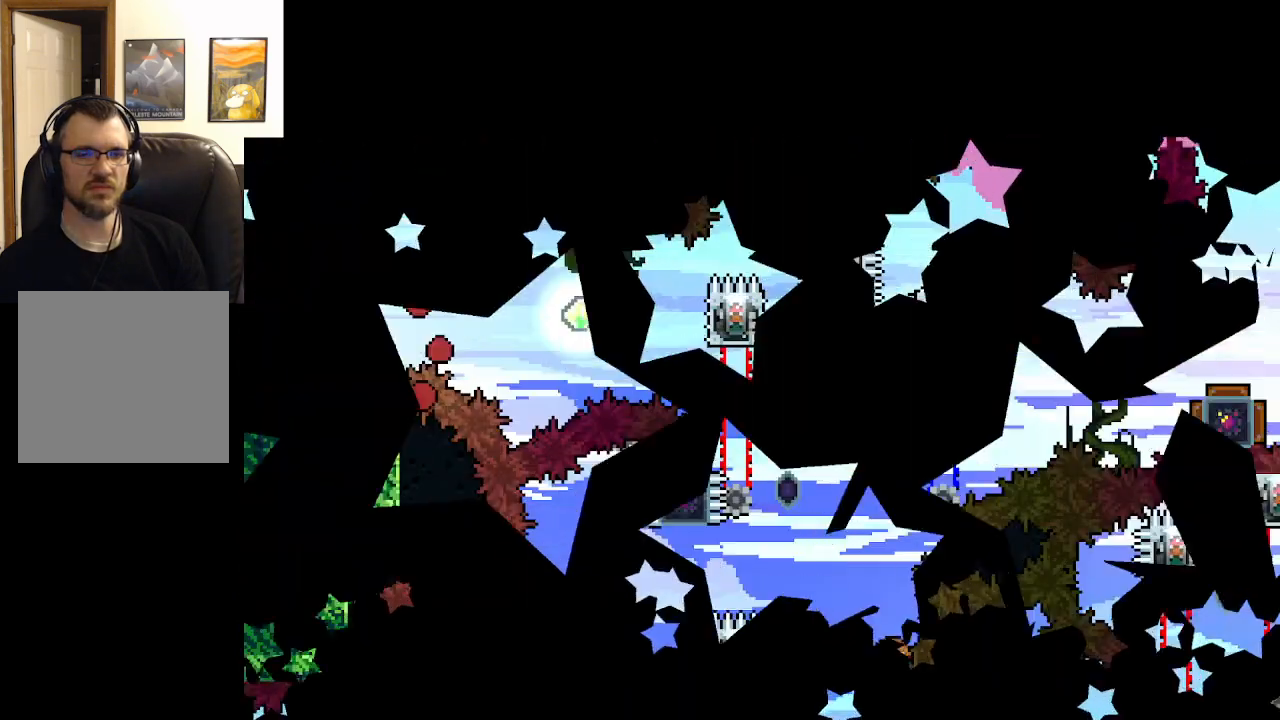
{"buttons": [], "left_stick": "center", "right_stick": "center", "events": []}
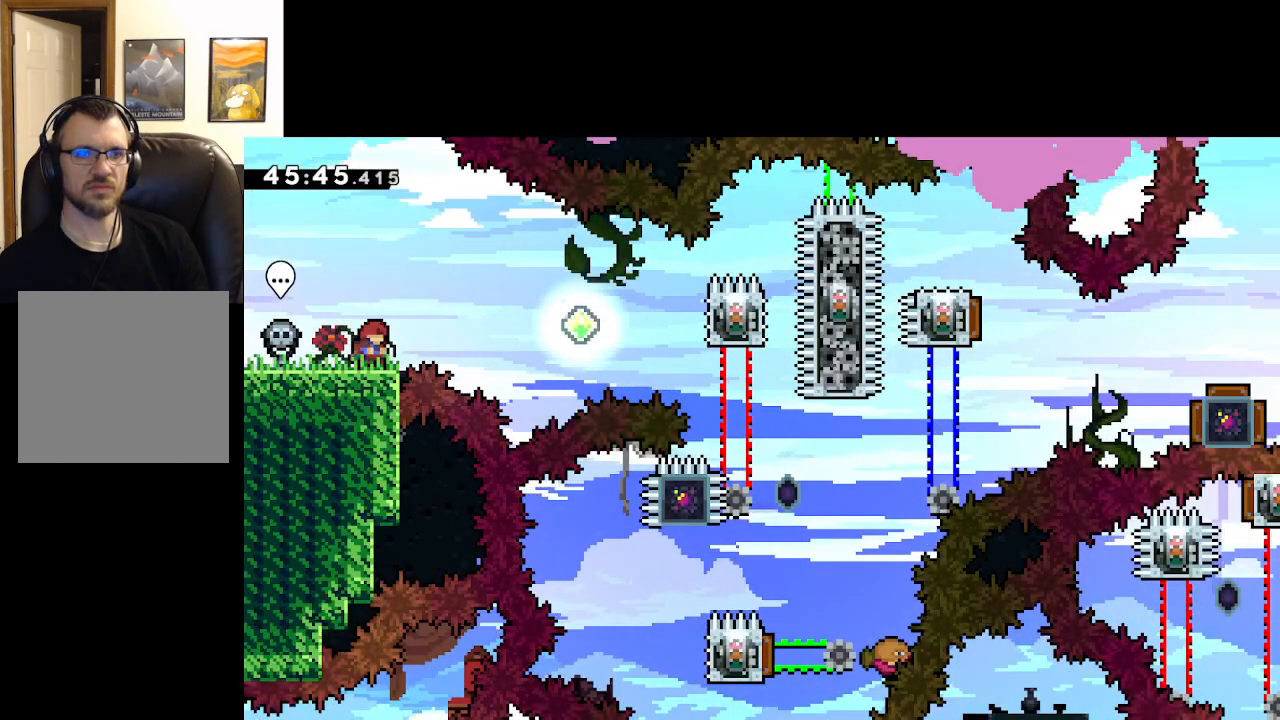
{"buttons": ["A"], "left_stick": "right", "right_stick": "center", "events": [[100, "left_stick", "right"], [217, "A", "down"]]}
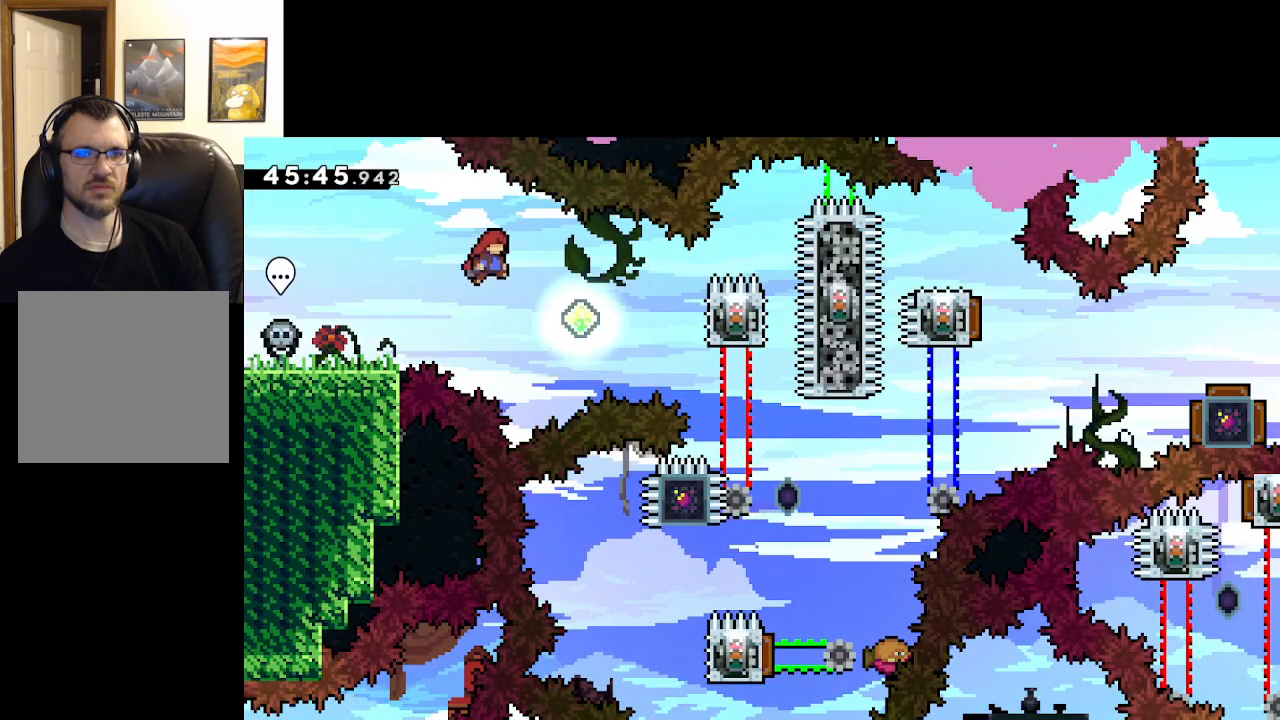
{"buttons": ["A"], "left_stick": "right", "right_stick": "center", "events": [[233, "X", "down"], [450, "X", "up"]]}
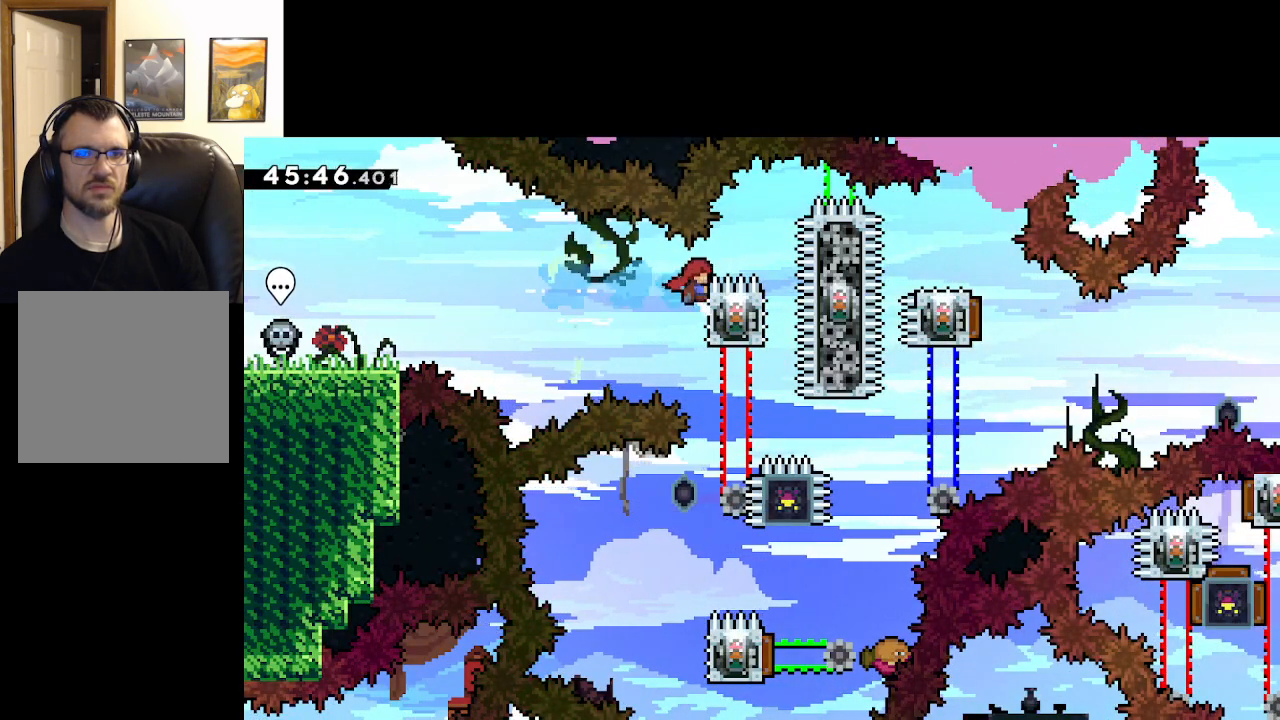
{"buttons": ["A", "L2"], "left_stick": "center", "right_stick": "center", "events": [[33, "L2", "down"], [100, "left_stick", "center"]]}
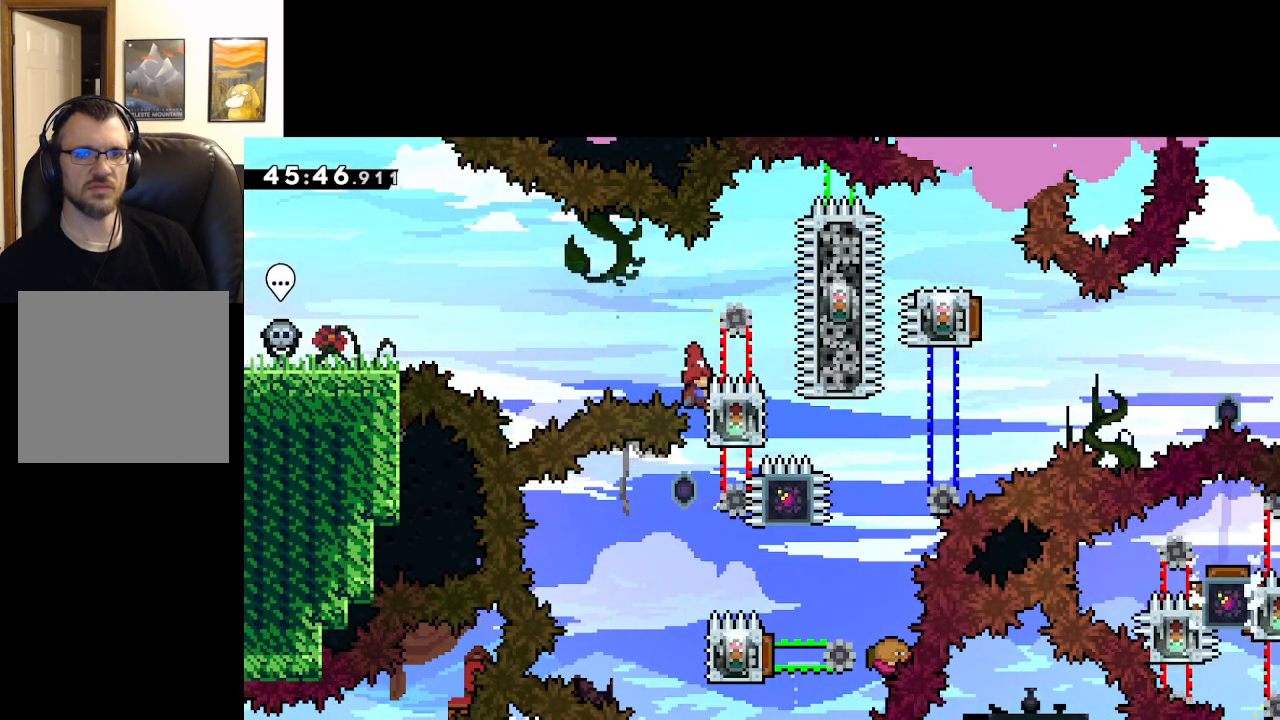
{"buttons": ["A", "L2"], "left_stick": "center", "right_stick": "center", "events": []}
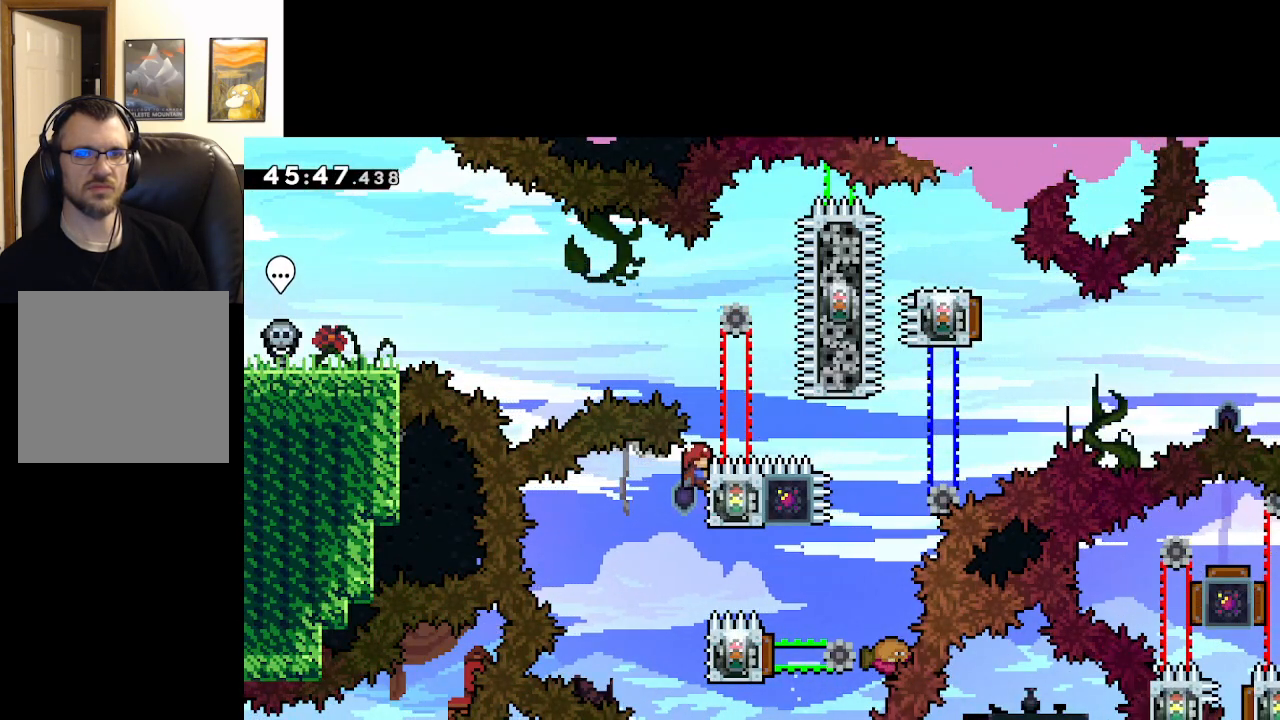
{"buttons": ["A", "L2"], "left_stick": "center", "right_stick": "center", "events": [[17, "L2", "up"], [450, "L2", "down"]]}
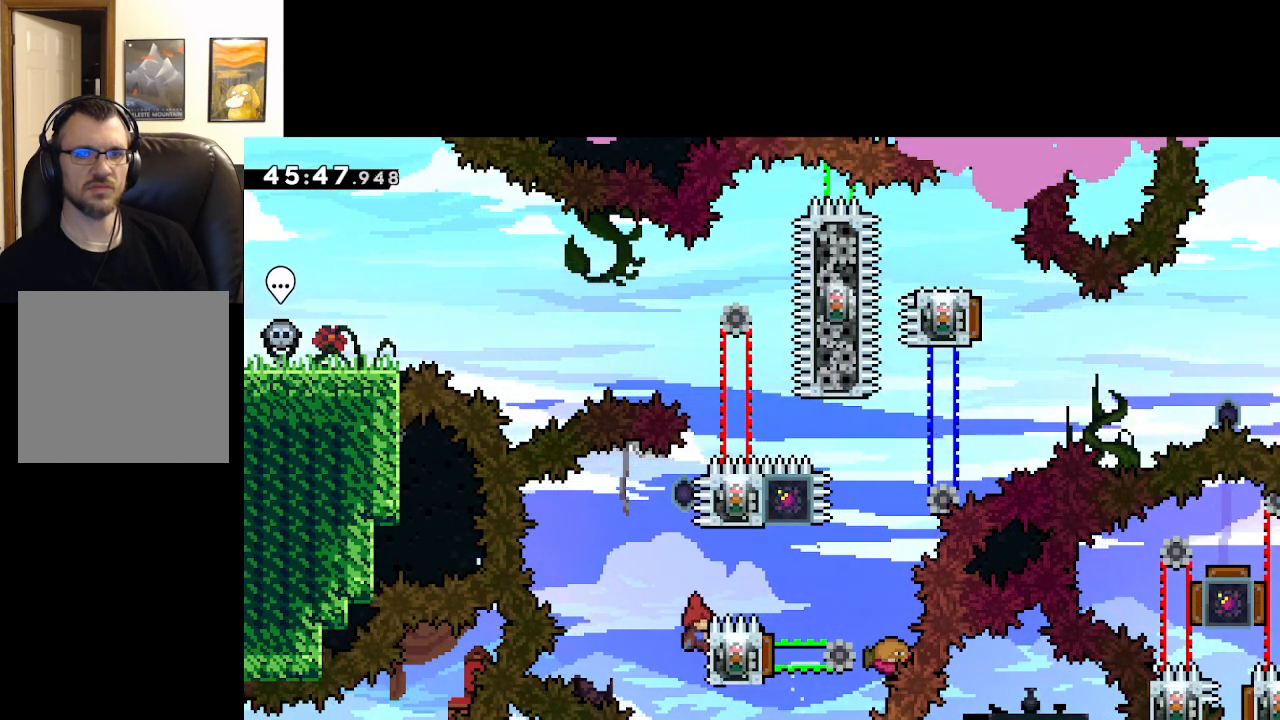
{"buttons": ["A", "L2"], "left_stick": "center", "right_stick": "center", "events": []}
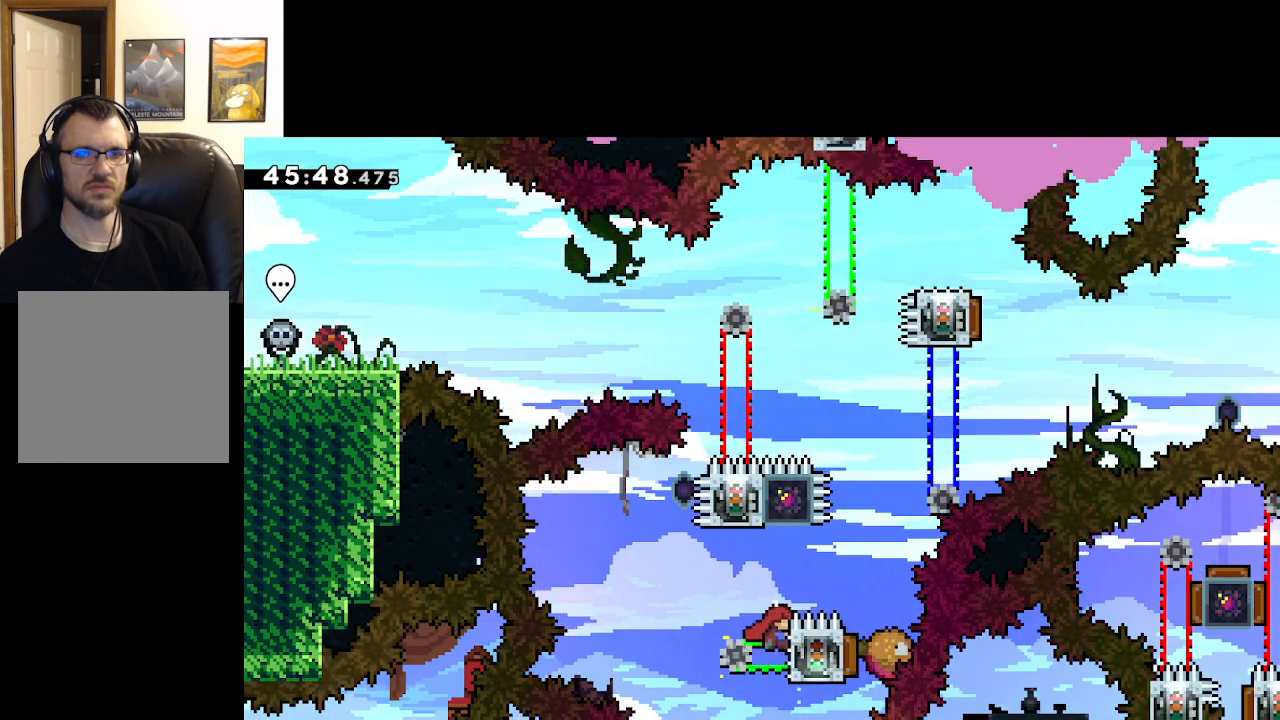
{"buttons": ["A", "X", "L2"], "left_stick": "up", "right_stick": "center", "events": [[350, "left_stick", "up"], [400, "X", "down"]]}
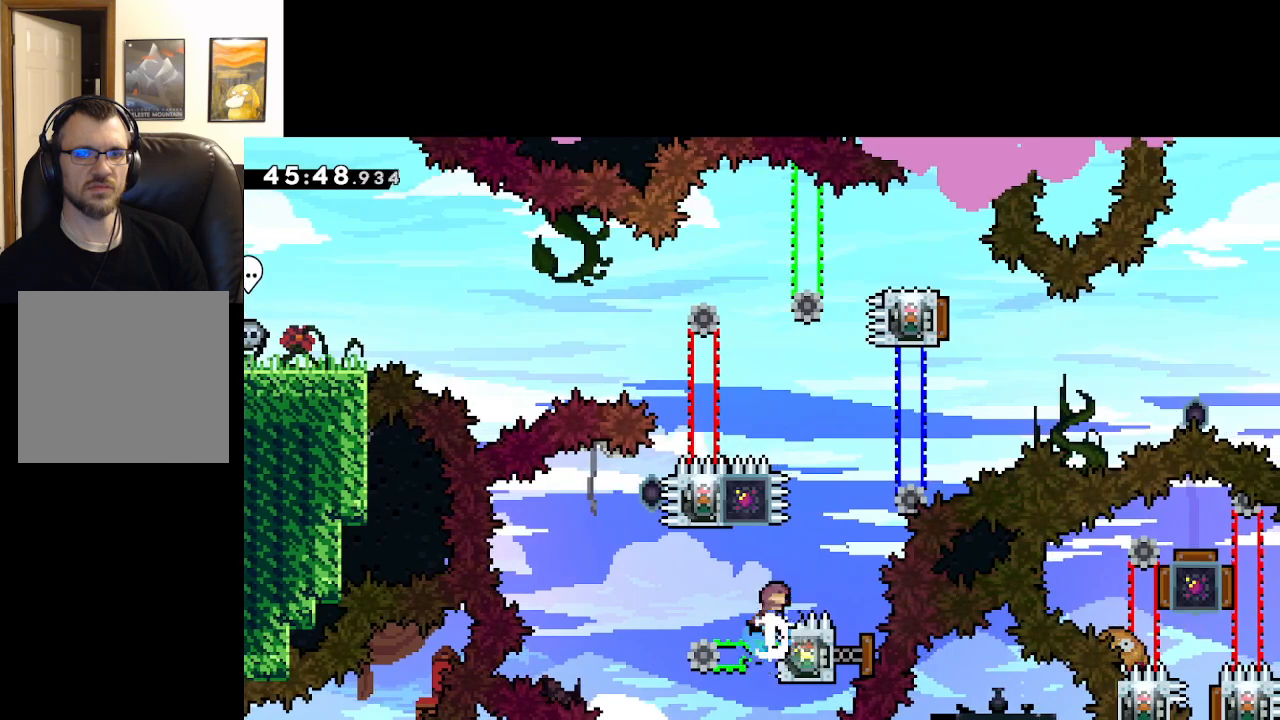
{"buttons": ["A", "L2"], "left_stick": "center", "right_stick": "center", "events": [[83, "left_stick", "center"], [133, "X", "up"], [167, "left_stick", "left"], [483, "left_stick", "center"]]}
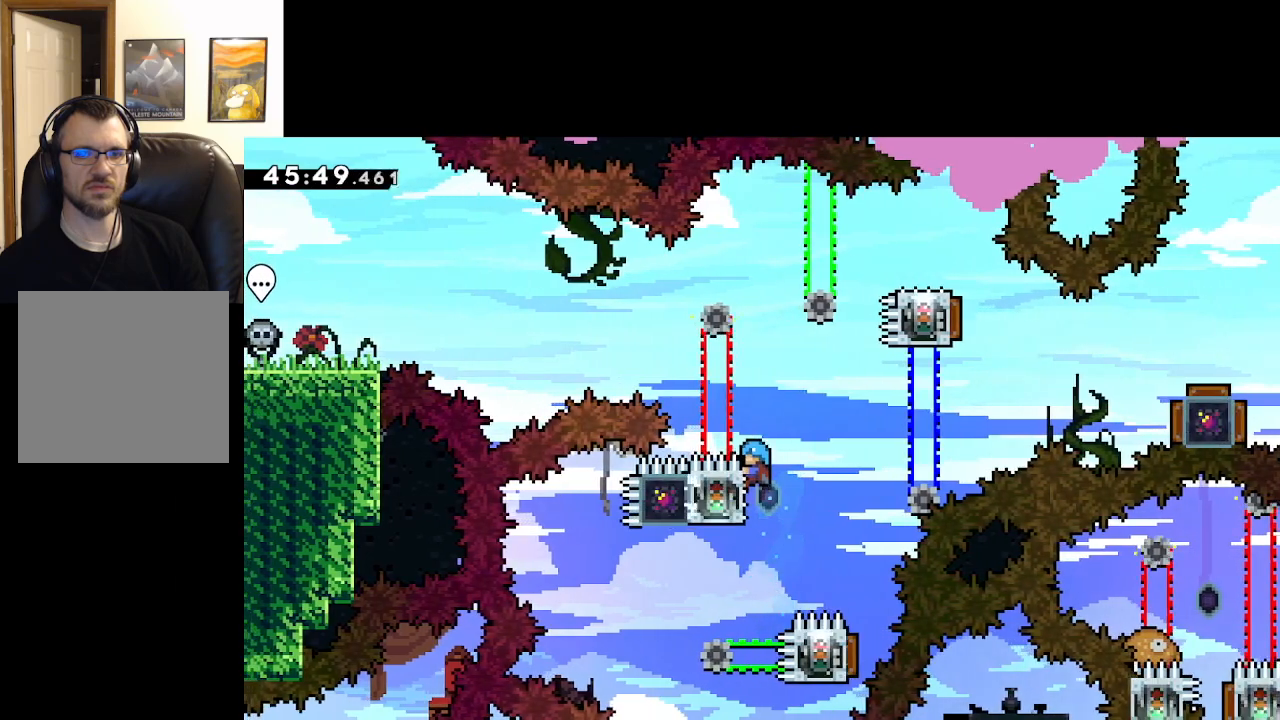
{"buttons": ["A", "L2"], "left_stick": "center", "right_stick": "center", "events": []}